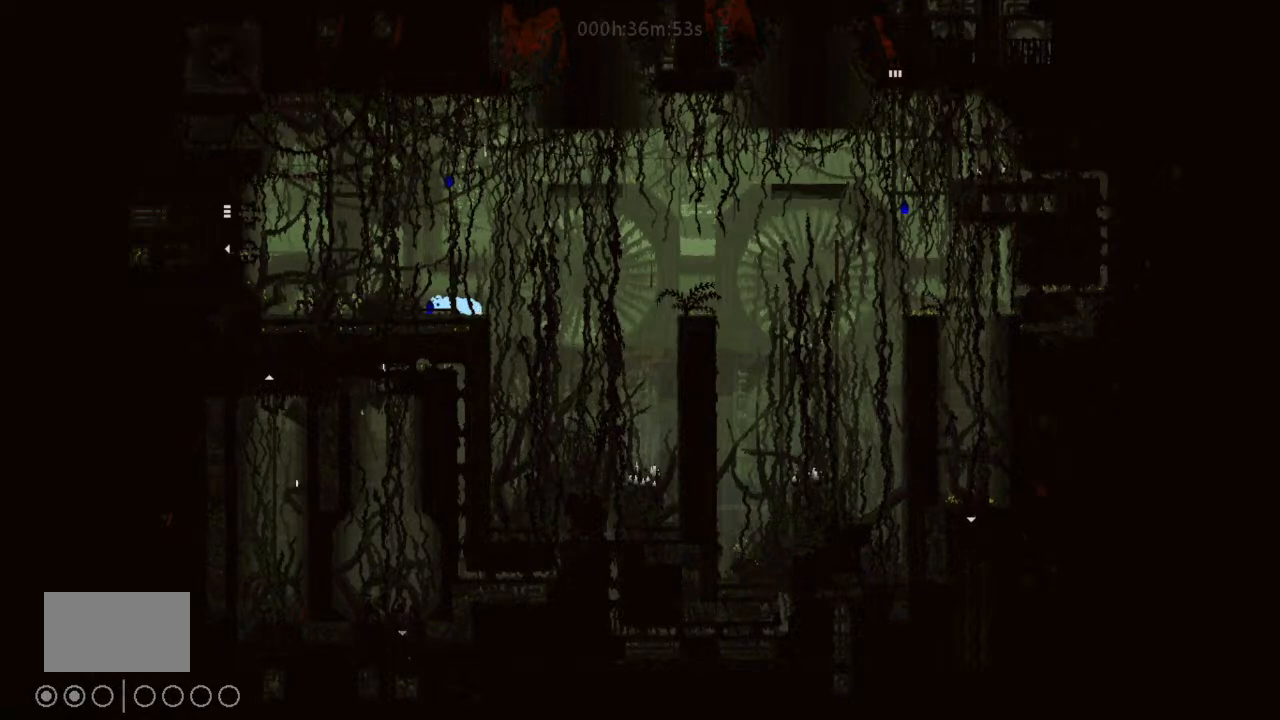
Gameplay with keyboard and mouse; each line is a JSON object with the keys held at the frame after it. "events" lists presses ("down") and releases ("up") of "down", "g", "j", "left", "right", "t" and "up" between this image and that frame as [ms after this image, input, new state], when the widget could be followed in between. No other keys are recorded. Mouse buttons are not recorded. Not read: mouse_move.
{"keys": ["g"], "events": []}
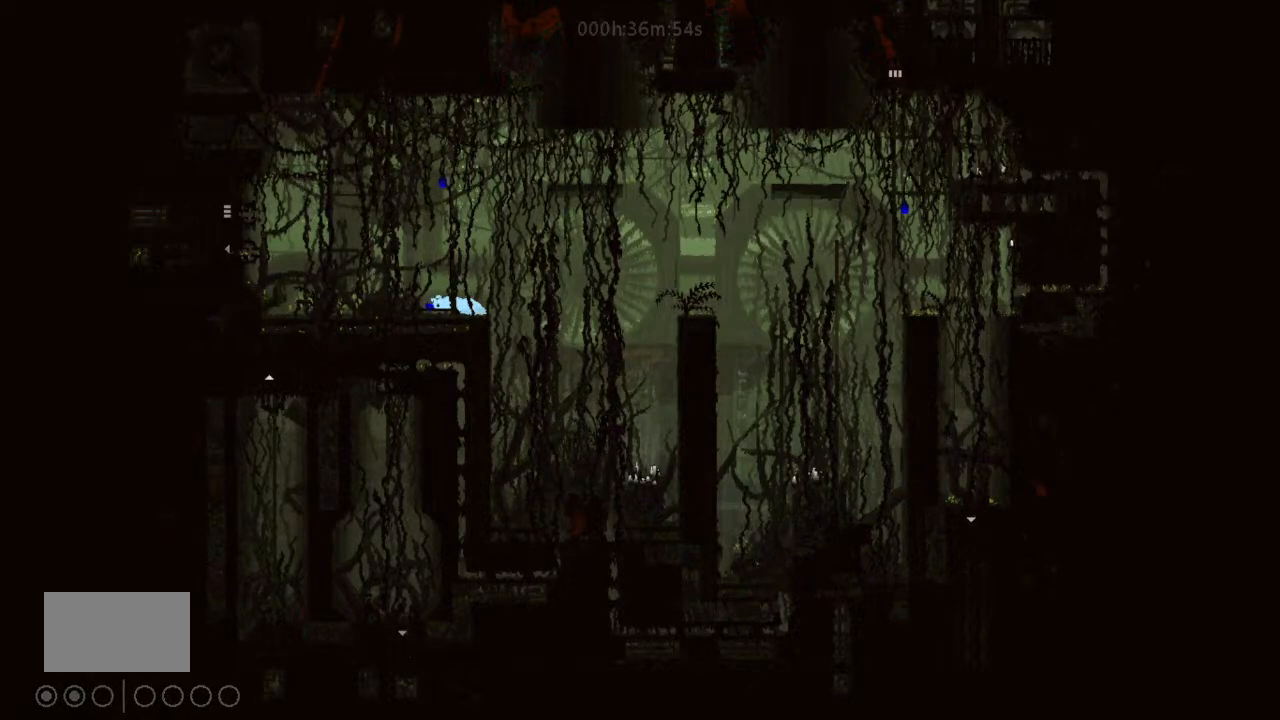
{"keys": ["g"], "events": []}
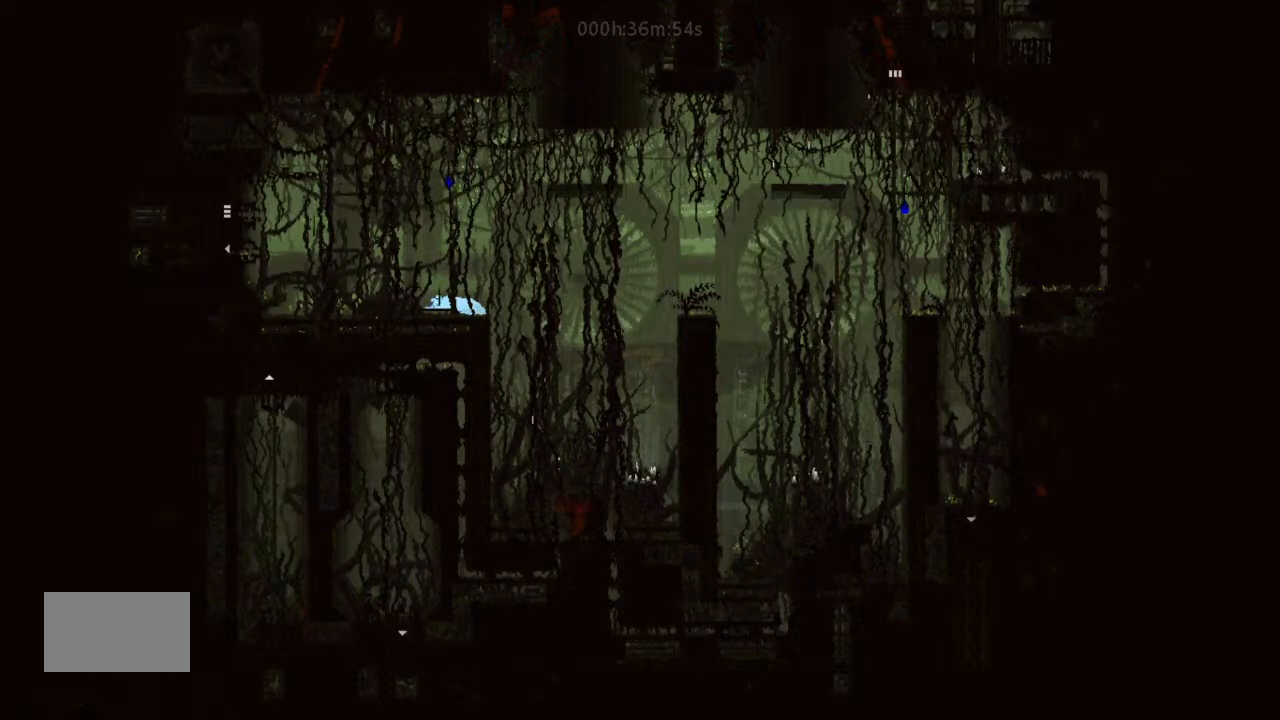
{"keys": ["j"], "events": [[33, "up", "down"], [100, "up", "up"], [200, "g", "up"], [333, "j", "down"]]}
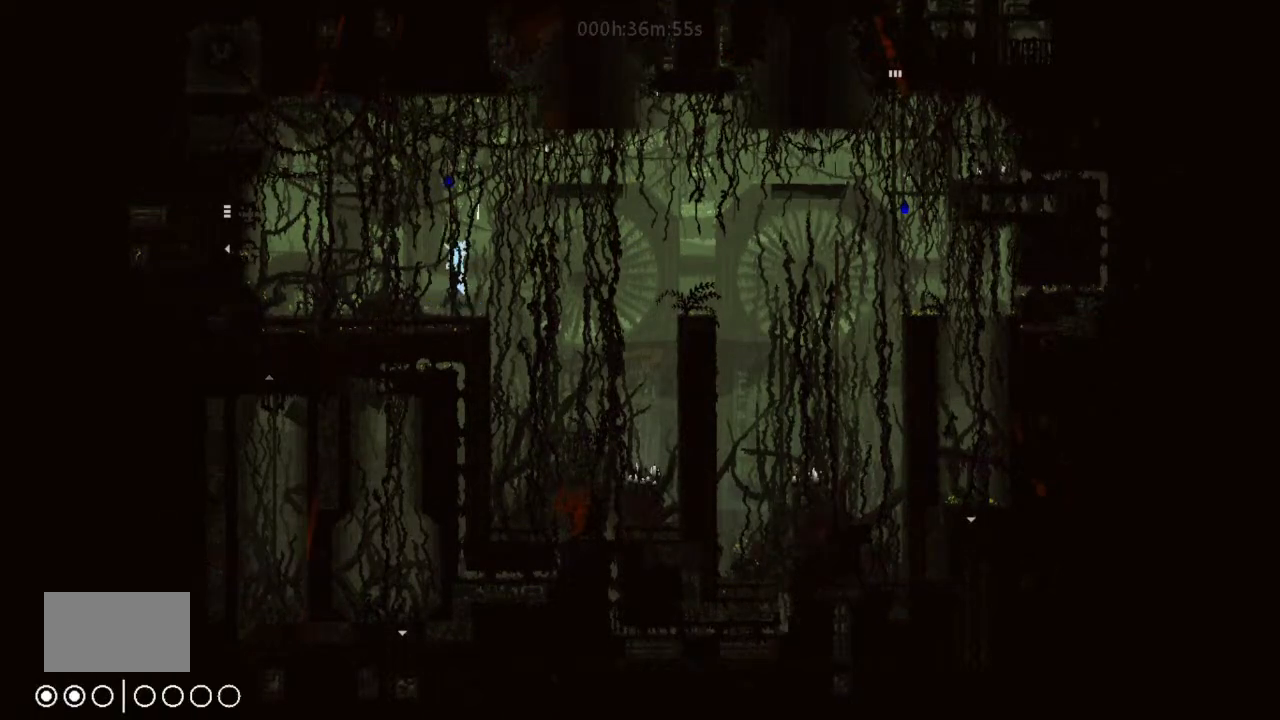
{"keys": ["g"], "events": [[100, "g", "down"], [100, "j", "up"]]}
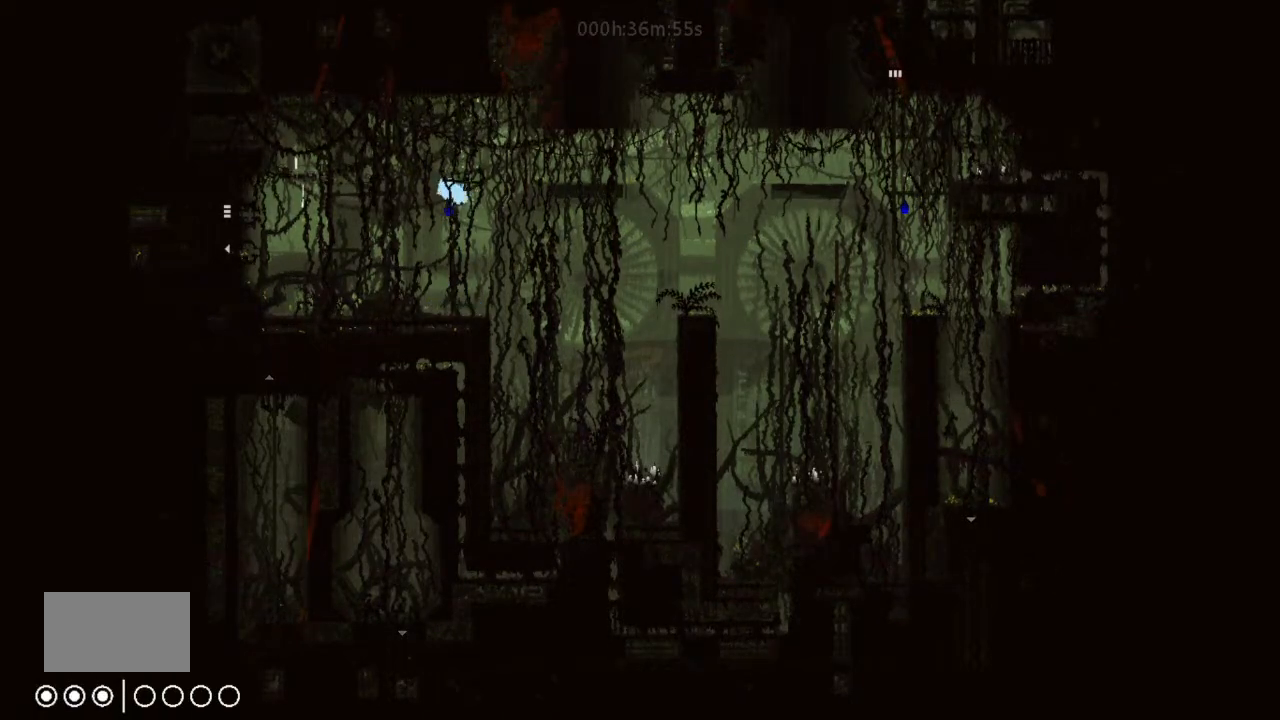
{"keys": ["g"], "events": []}
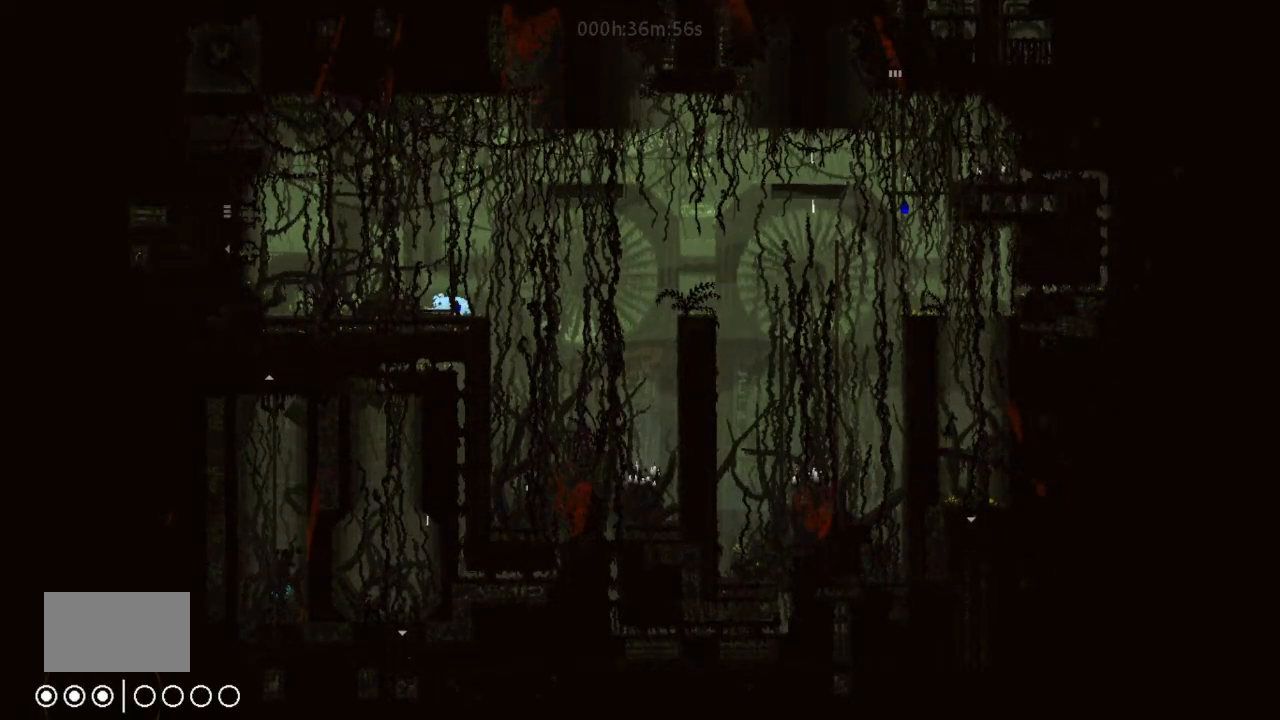
{"keys": ["g"], "events": []}
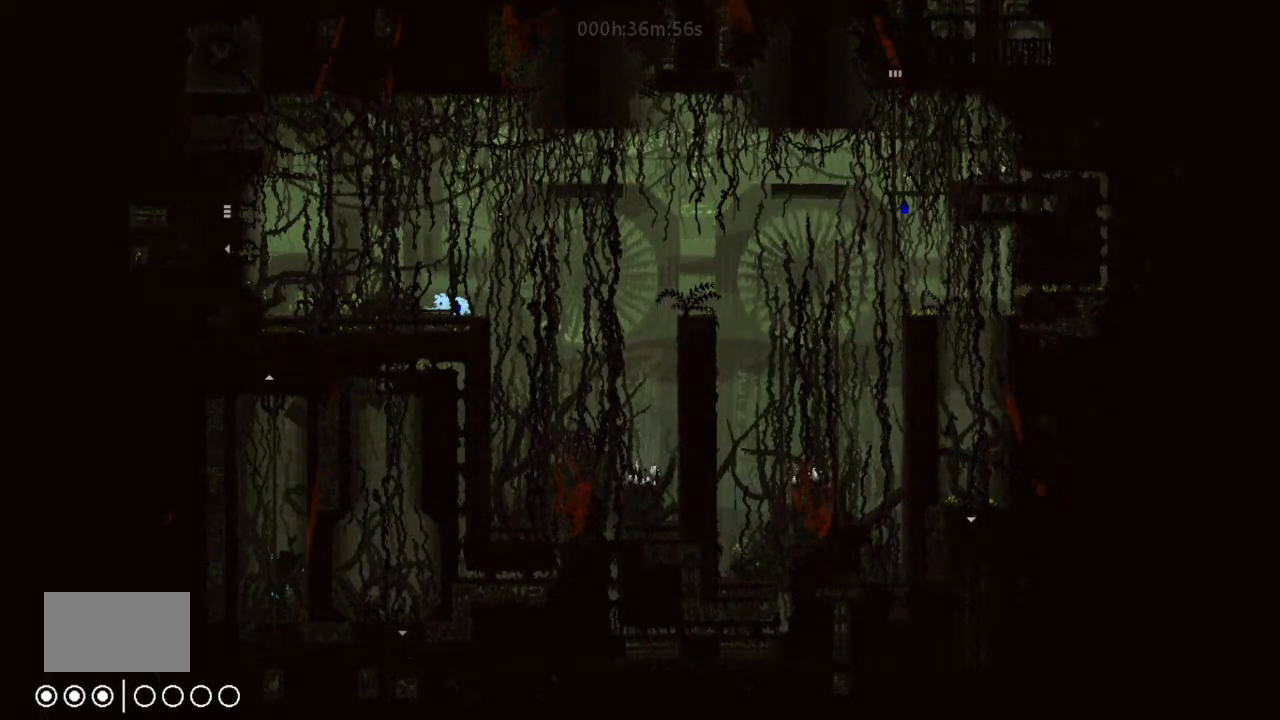
{"keys": ["g"], "events": []}
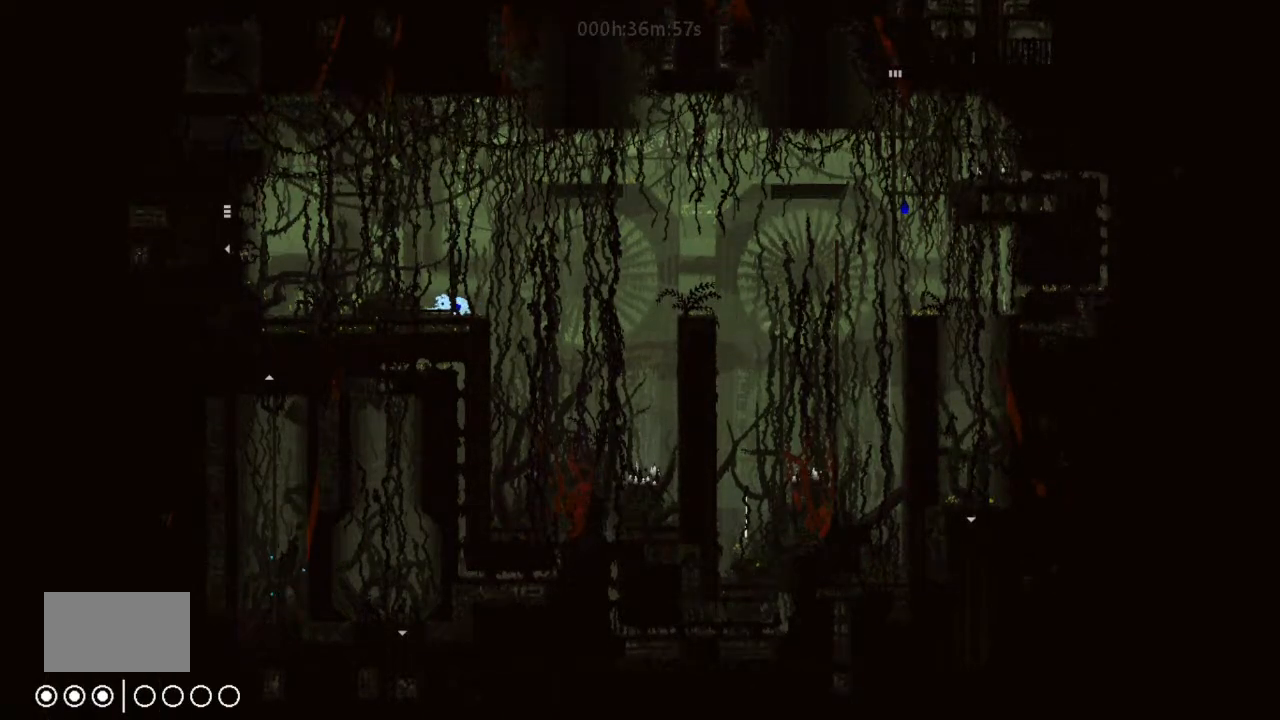
{"keys": ["g"], "events": []}
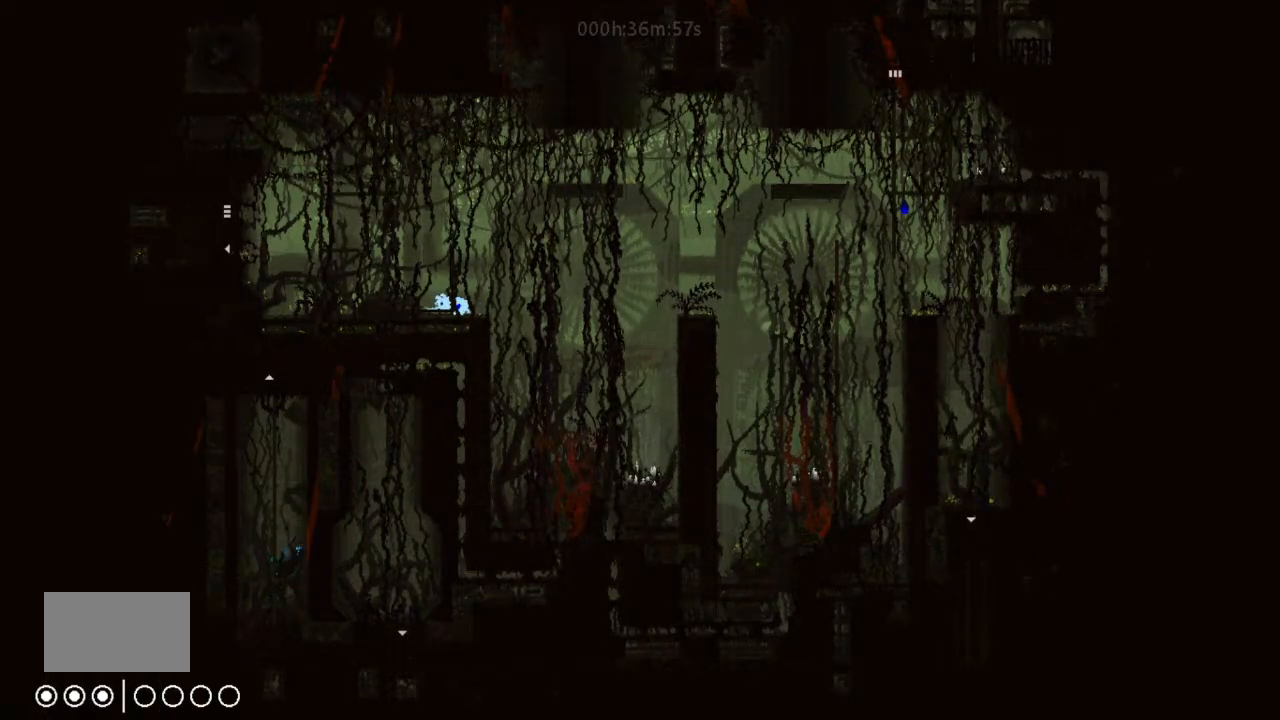
{"keys": ["up"], "events": [[400, "up", "down"], [433, "g", "up"]]}
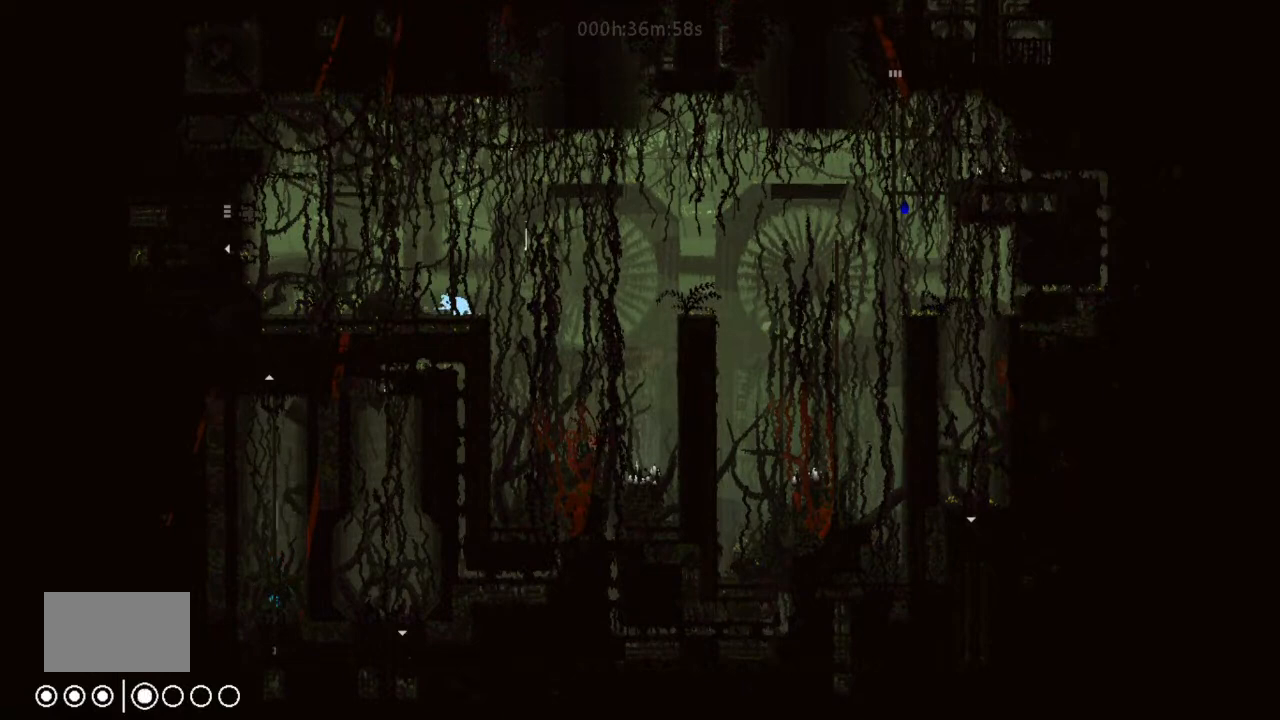
{"keys": ["j", "right"], "events": [[33, "up", "up"], [100, "right", "down"], [233, "j", "down"]]}
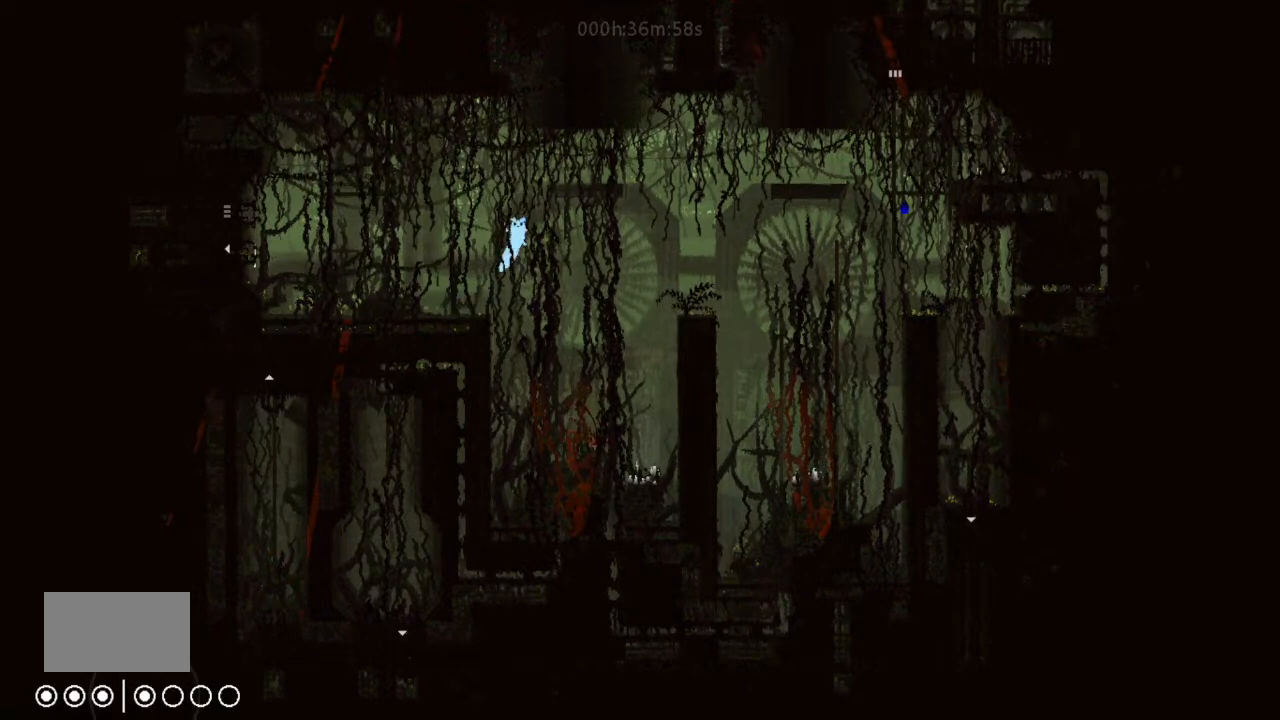
{"keys": ["left"], "events": [[333, "j", "up"], [500, "left", "down"], [500, "right", "up"]]}
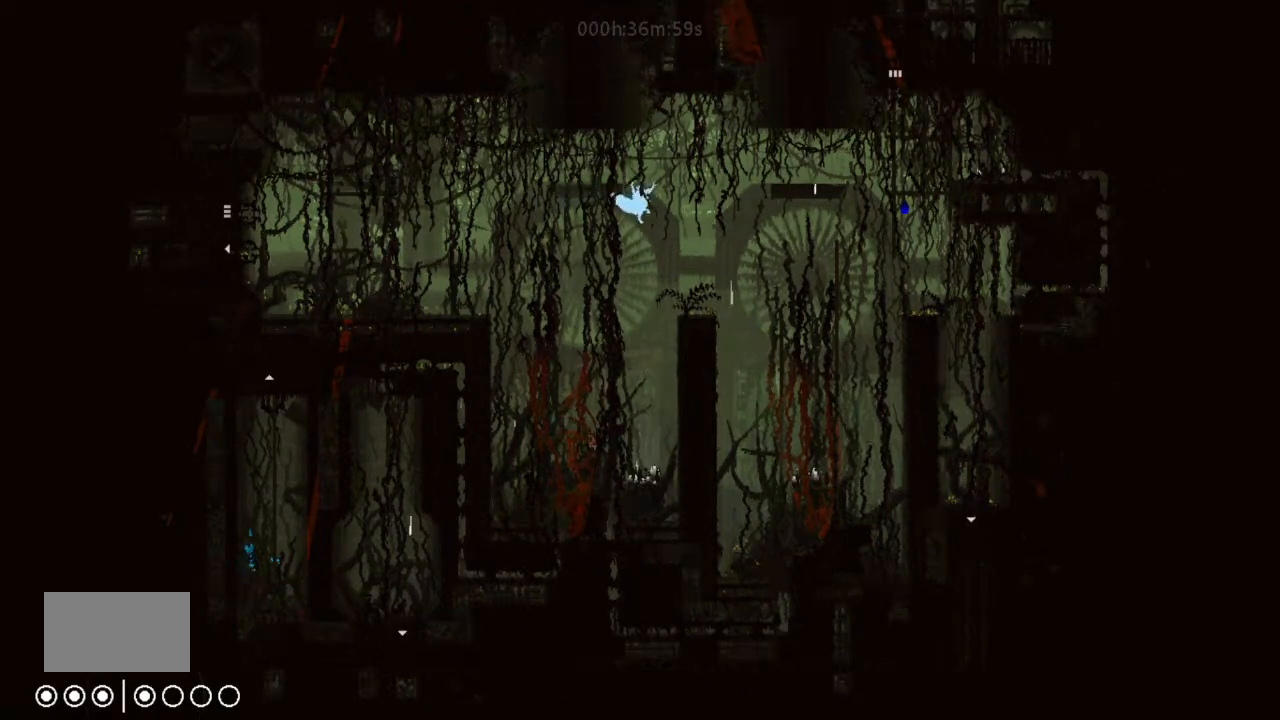
{"keys": [], "events": [[66, "left", "up"], [233, "right", "down"], [233, "up", "down"], [366, "up", "up"], [400, "right", "up"]]}
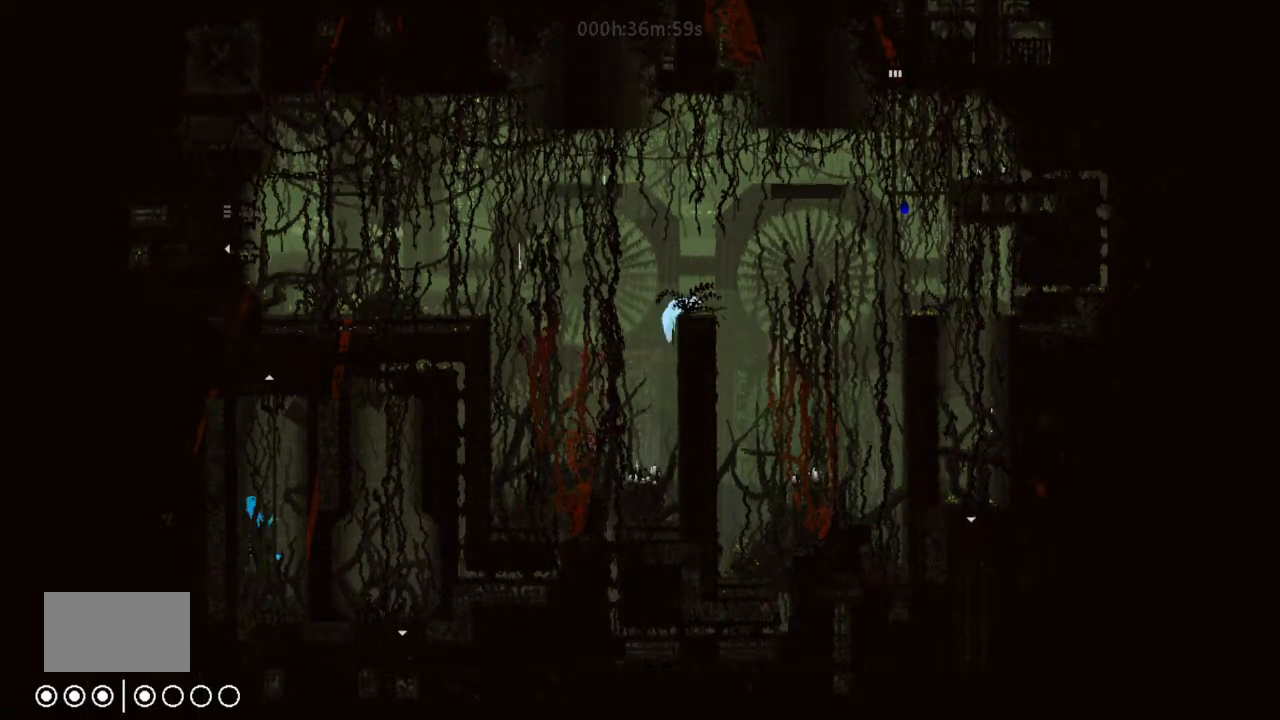
{"keys": ["j", "right"], "events": [[66, "right", "down"], [333, "up", "down"], [366, "j", "down"], [366, "up", "up"]]}
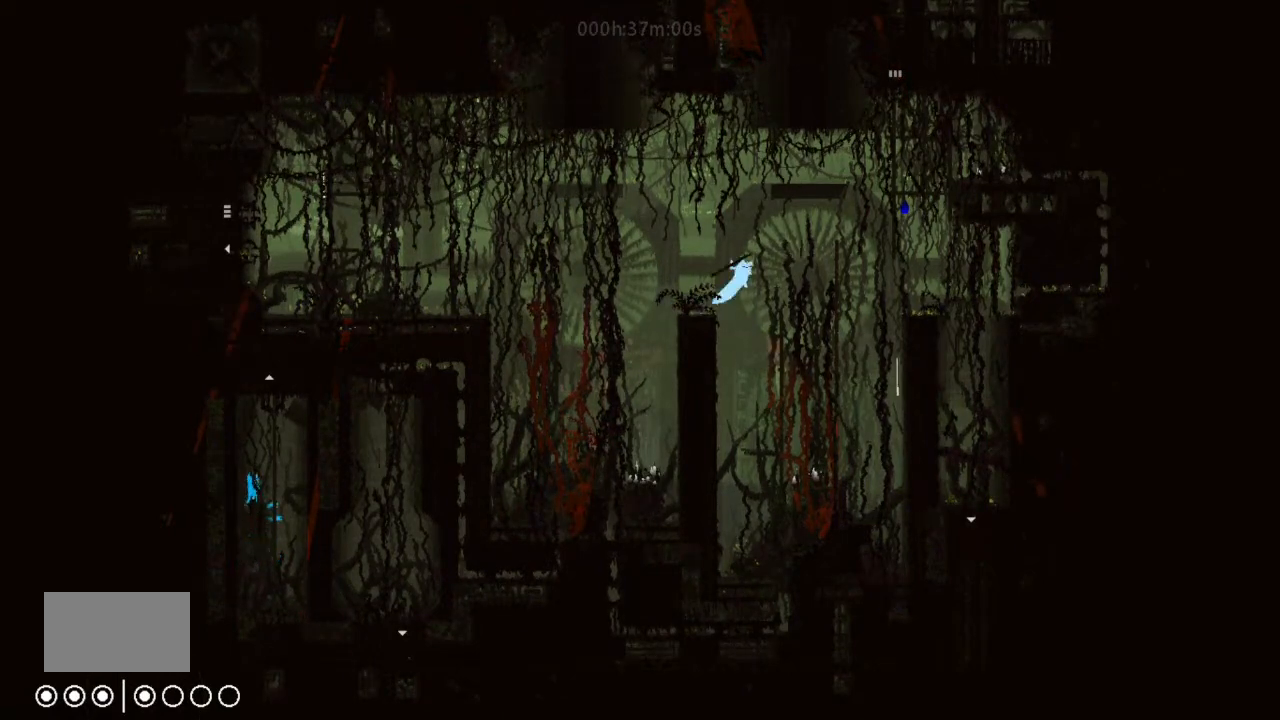
{"keys": ["right"], "events": [[400, "j", "up"]]}
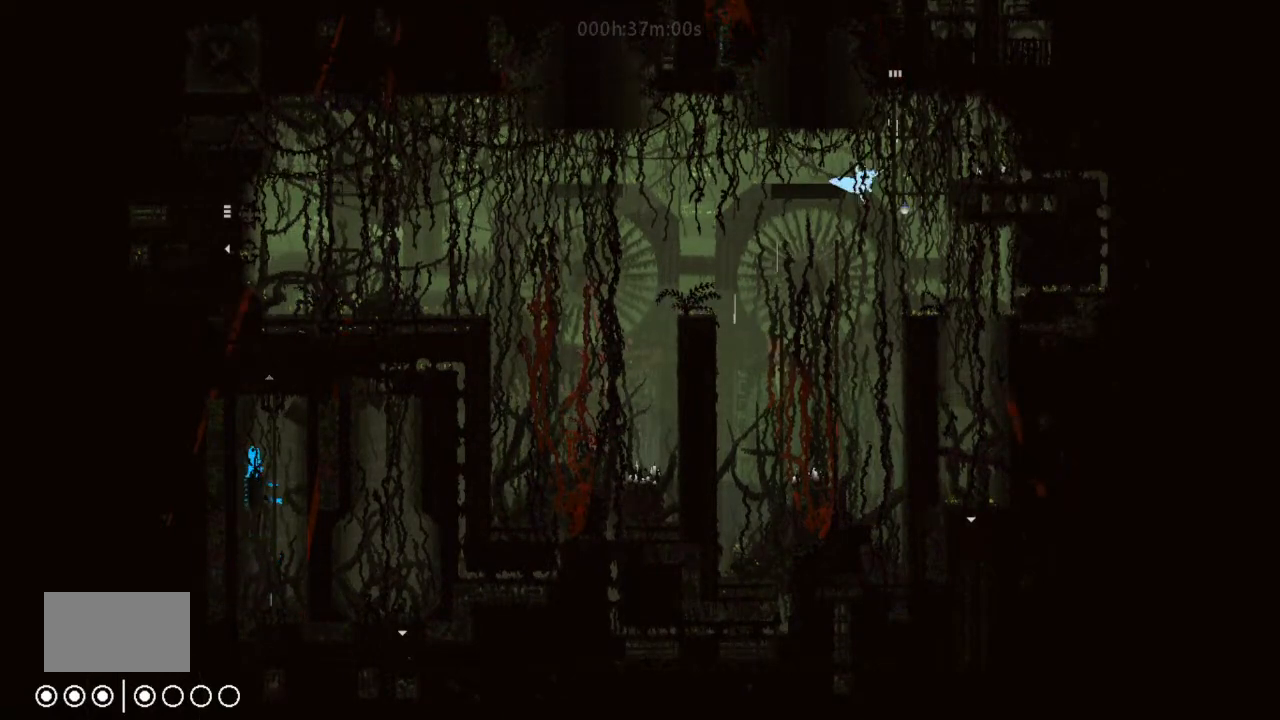
{"keys": ["g"], "events": [[66, "left", "down"], [66, "right", "up"], [100, "g", "down"], [100, "left", "up"]]}
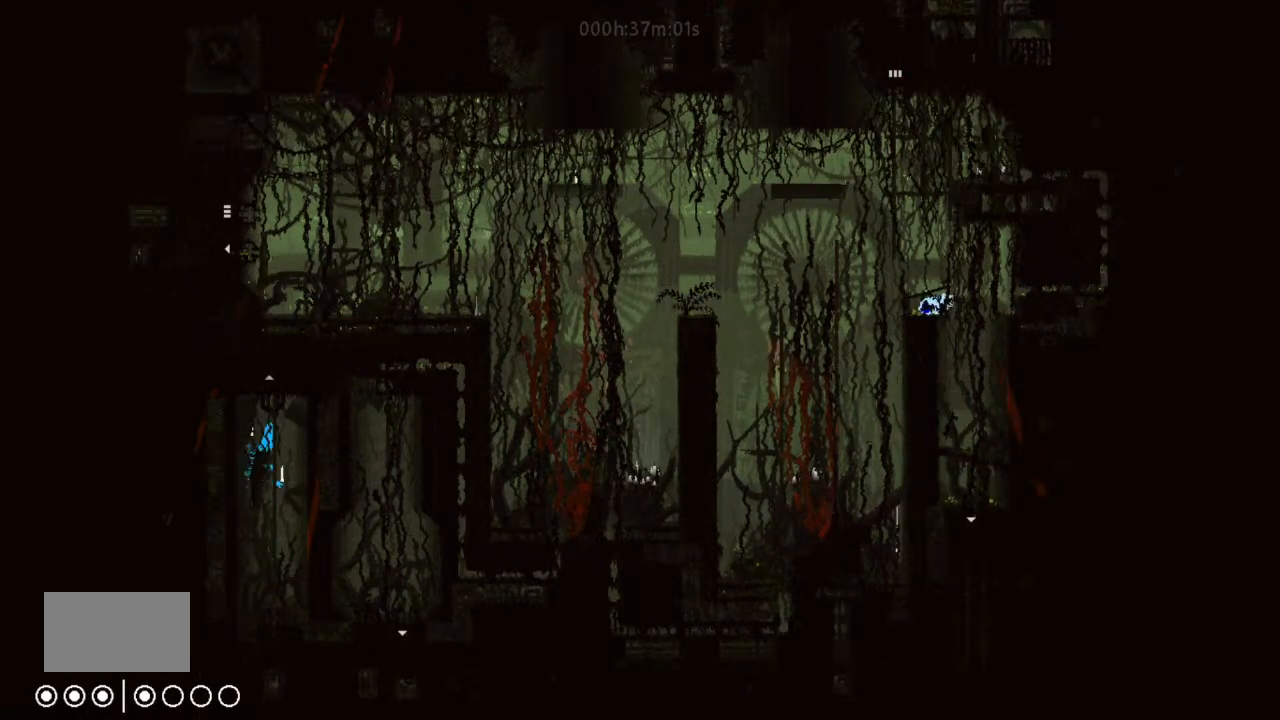
{"keys": ["g"], "events": []}
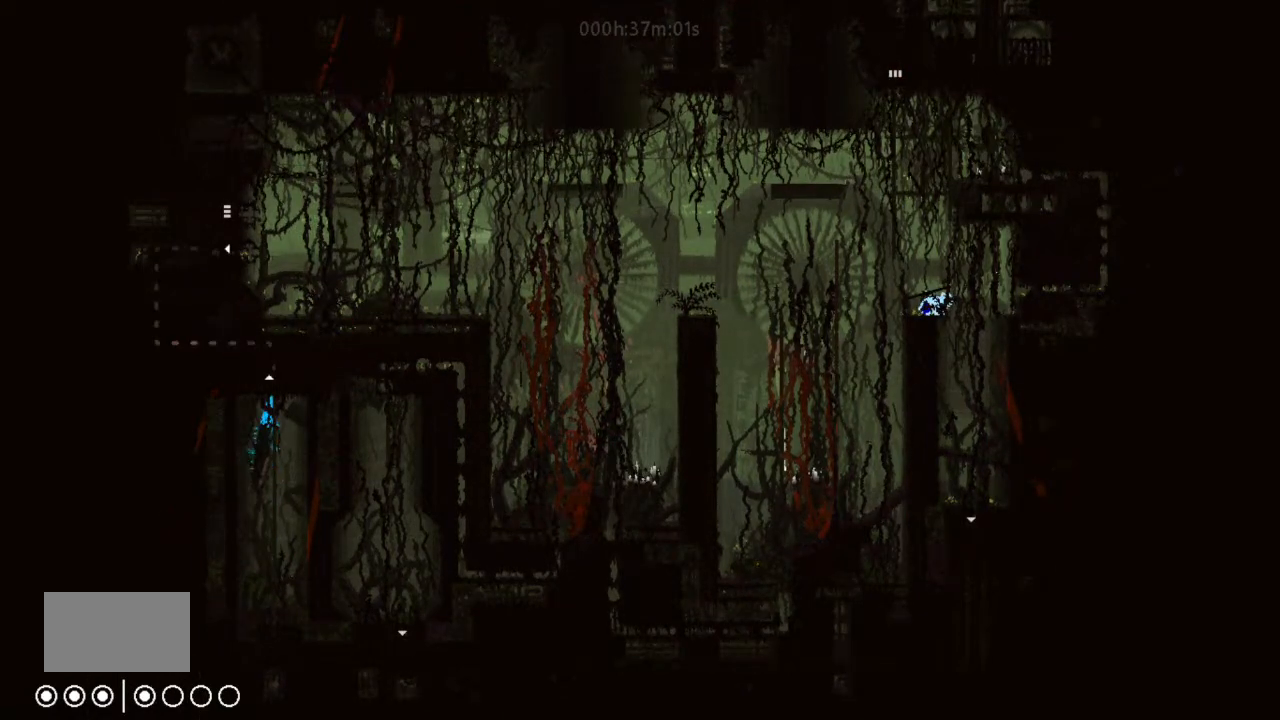
{"keys": ["g"], "events": []}
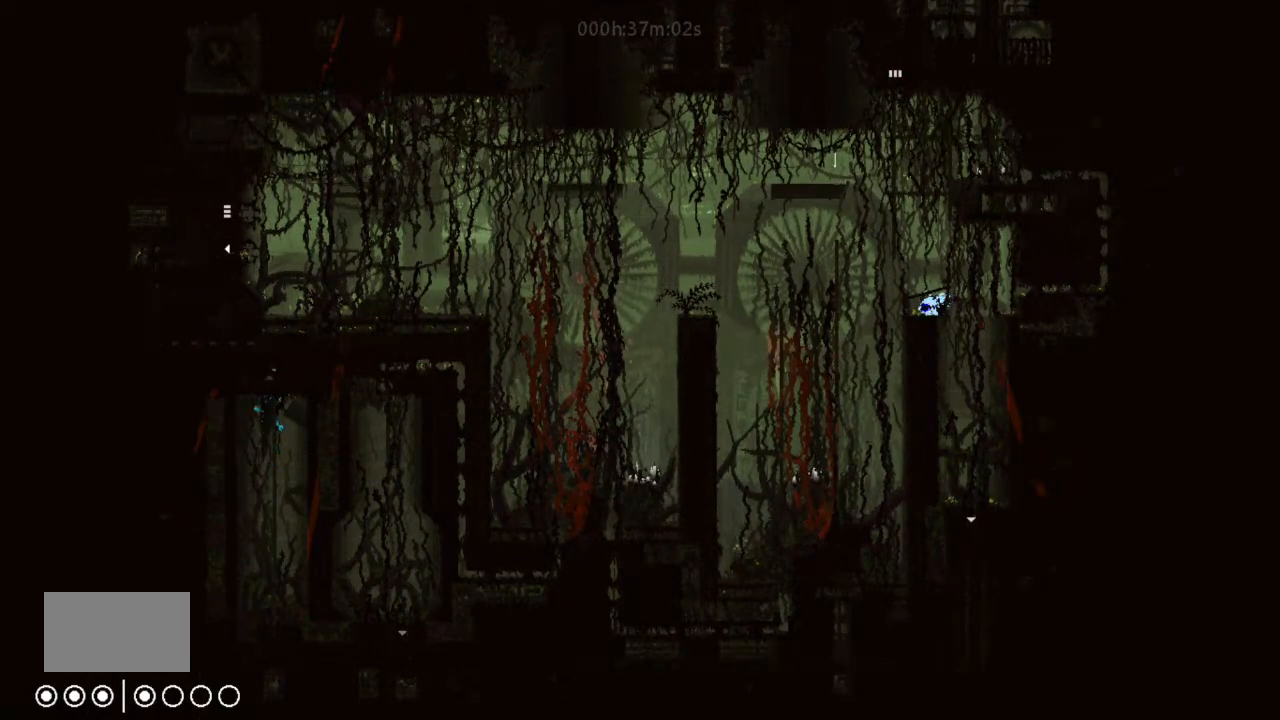
{"keys": ["g"], "events": []}
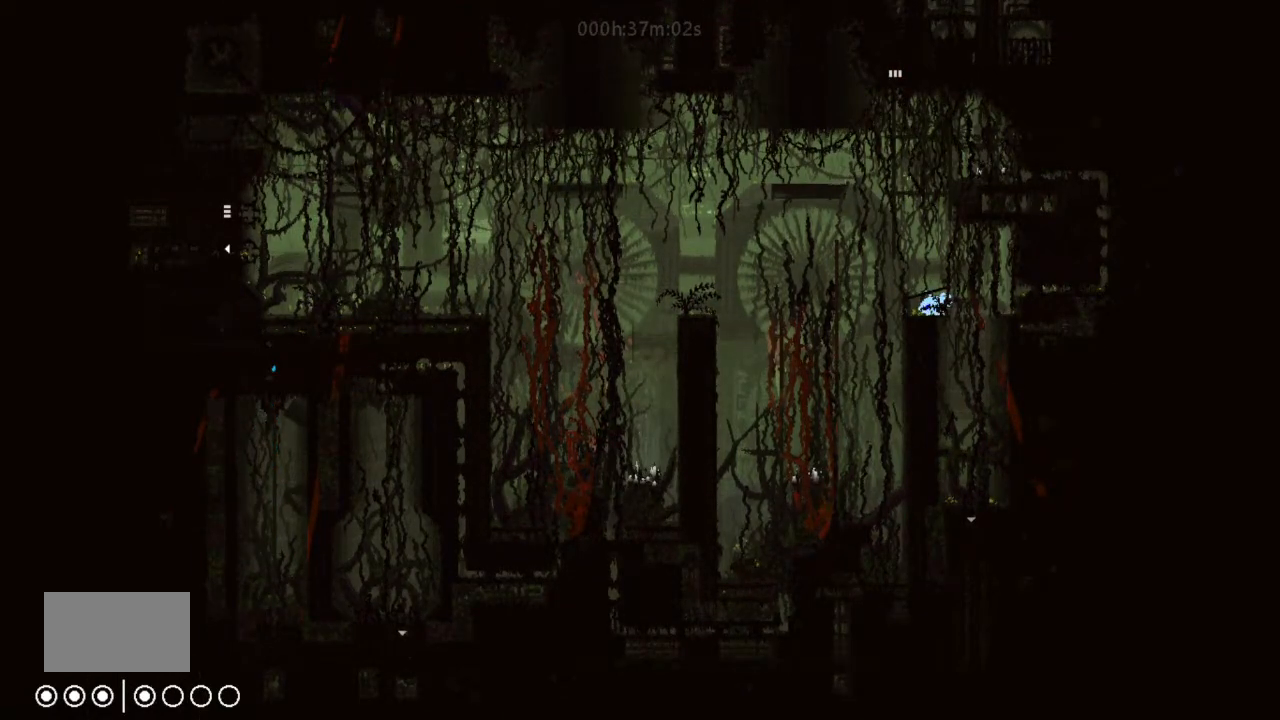
{"keys": ["g", "j", "left", "up"], "events": [[366, "left", "down"], [433, "j", "down"], [433, "up", "down"]]}
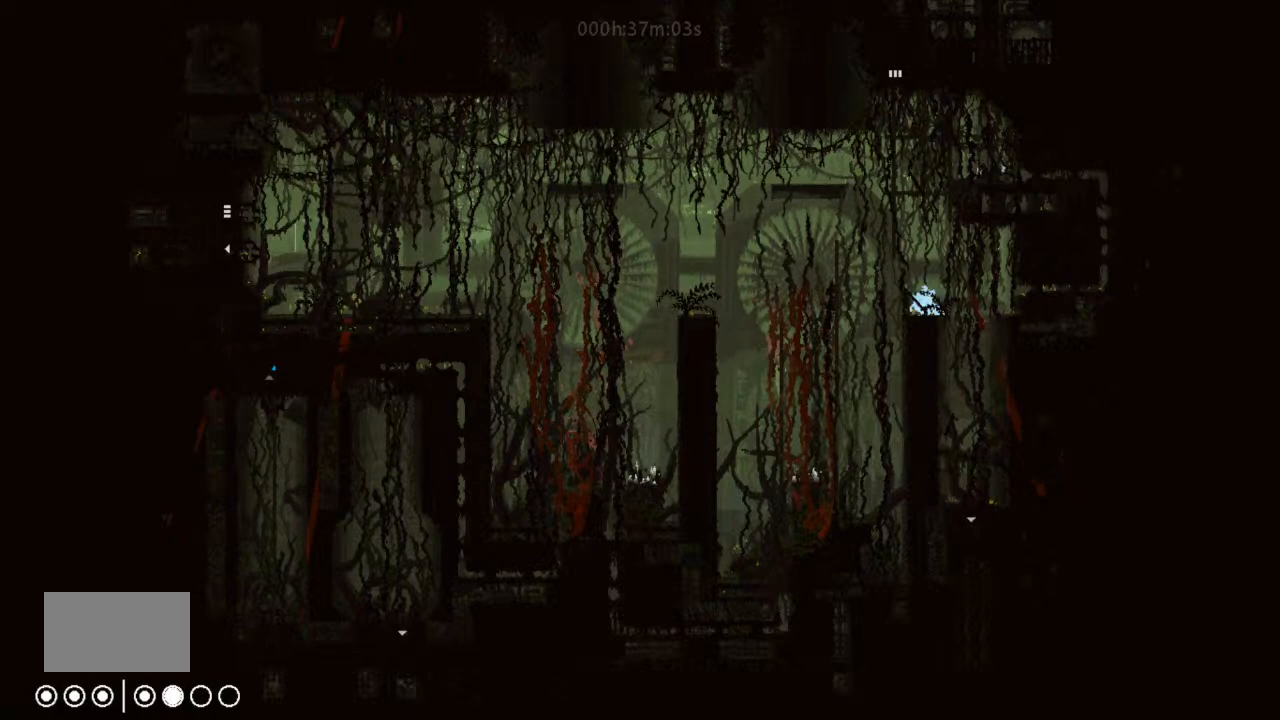
{"keys": ["up"], "events": [[100, "g", "up"], [100, "left", "up"], [233, "j", "up"]]}
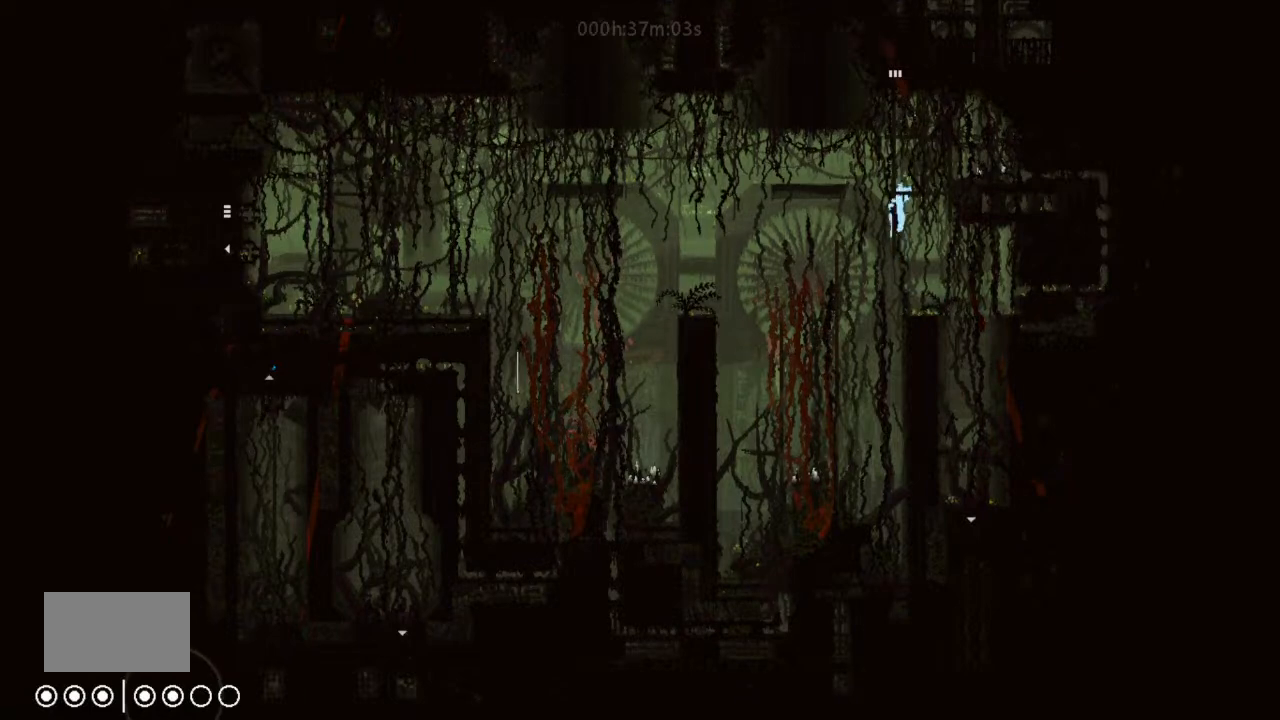
{"keys": ["j", "up"], "events": [[433, "j", "down"]]}
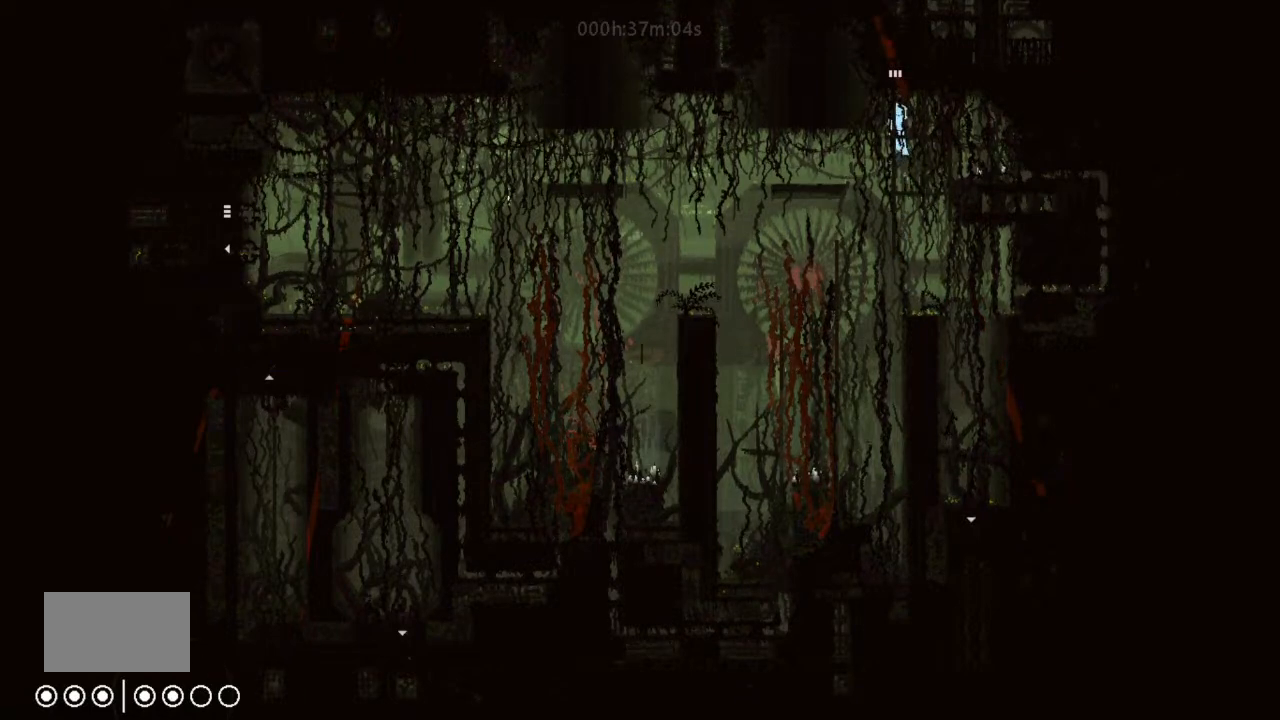
{"keys": ["up"], "events": [[233, "j", "up"]]}
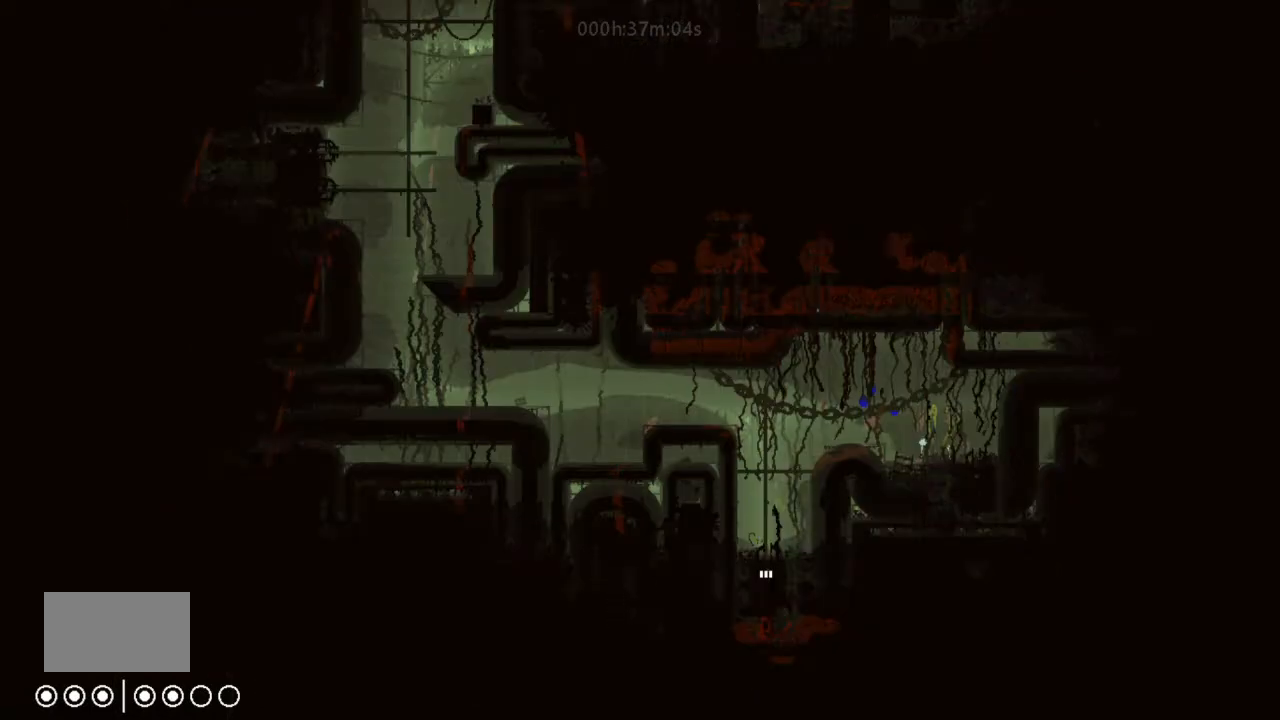
{"keys": ["up"], "events": []}
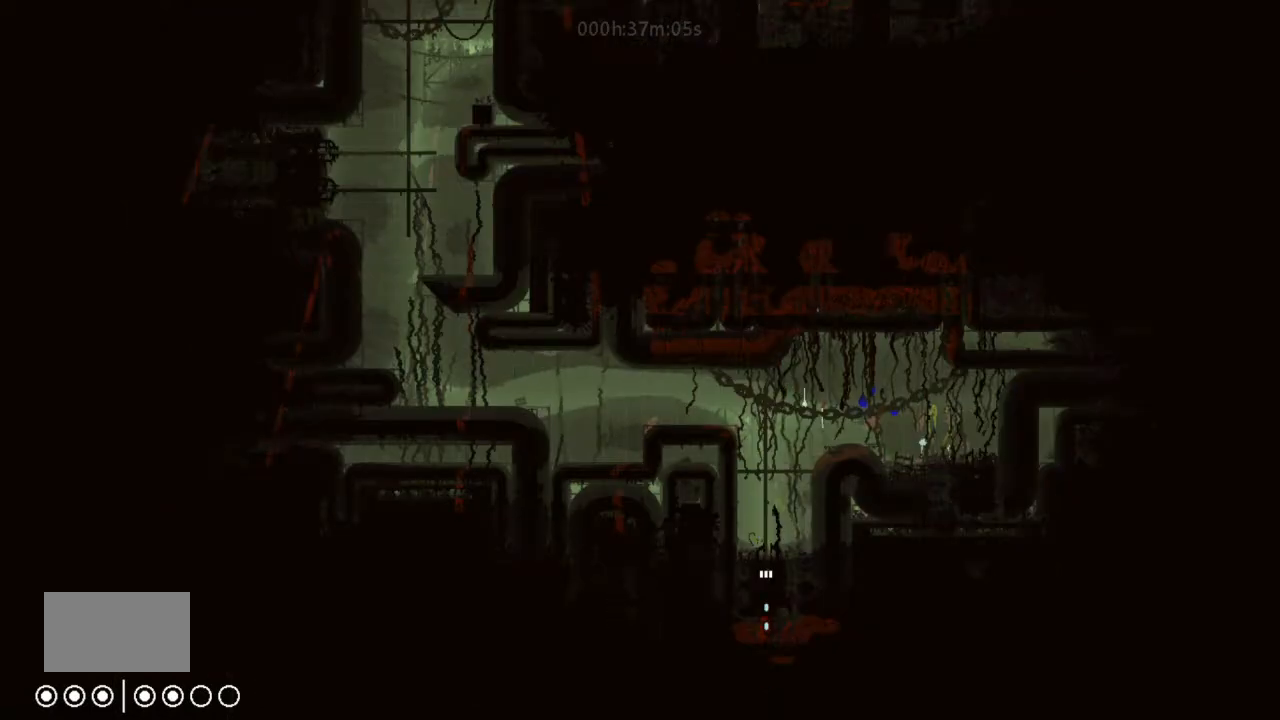
{"keys": ["up"], "events": []}
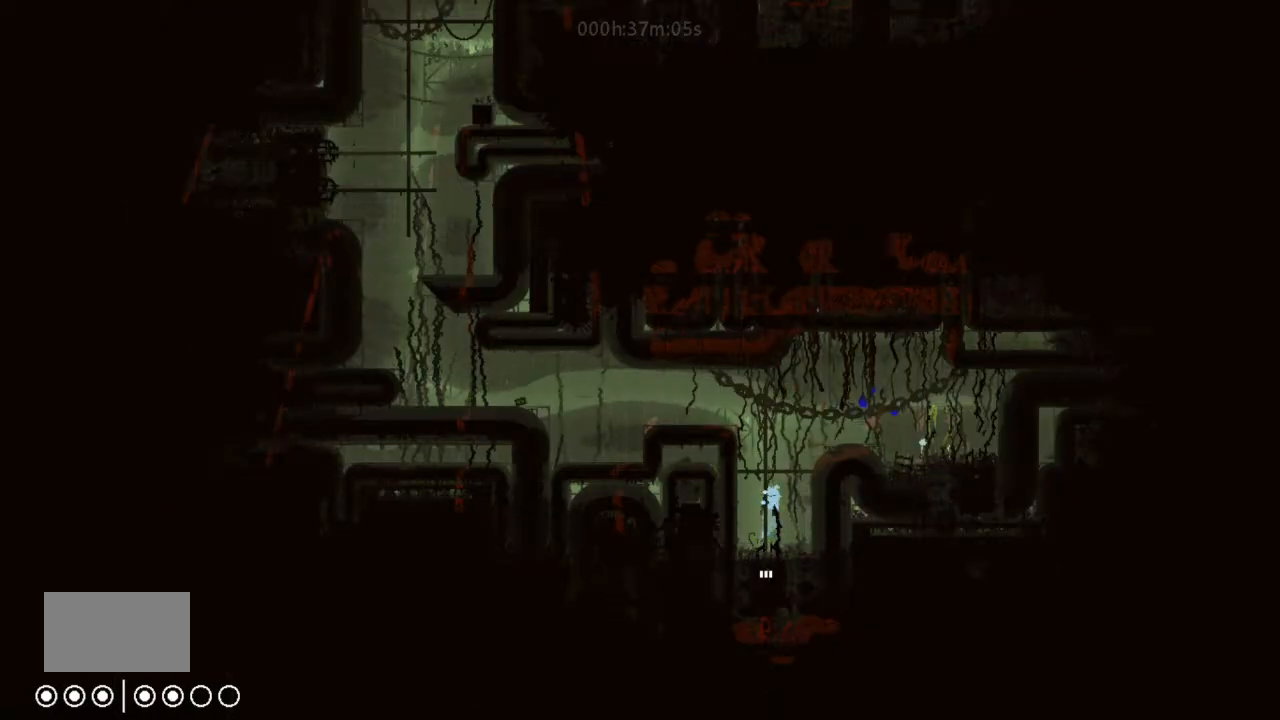
{"keys": ["j", "right"], "events": [[366, "right", "down"], [400, "up", "up"], [433, "j", "down"]]}
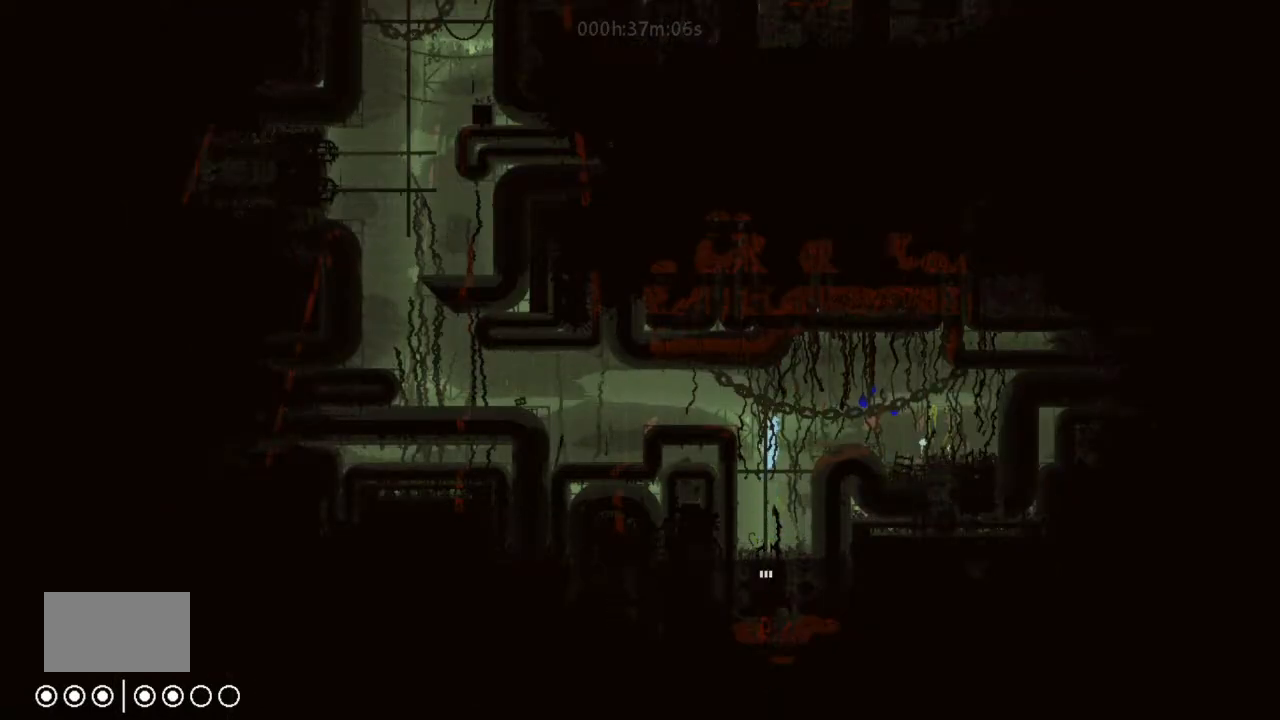
{"keys": ["g"], "events": [[100, "j", "up"], [166, "right", "up"], [200, "left", "down"], [233, "g", "down"], [266, "left", "up"]]}
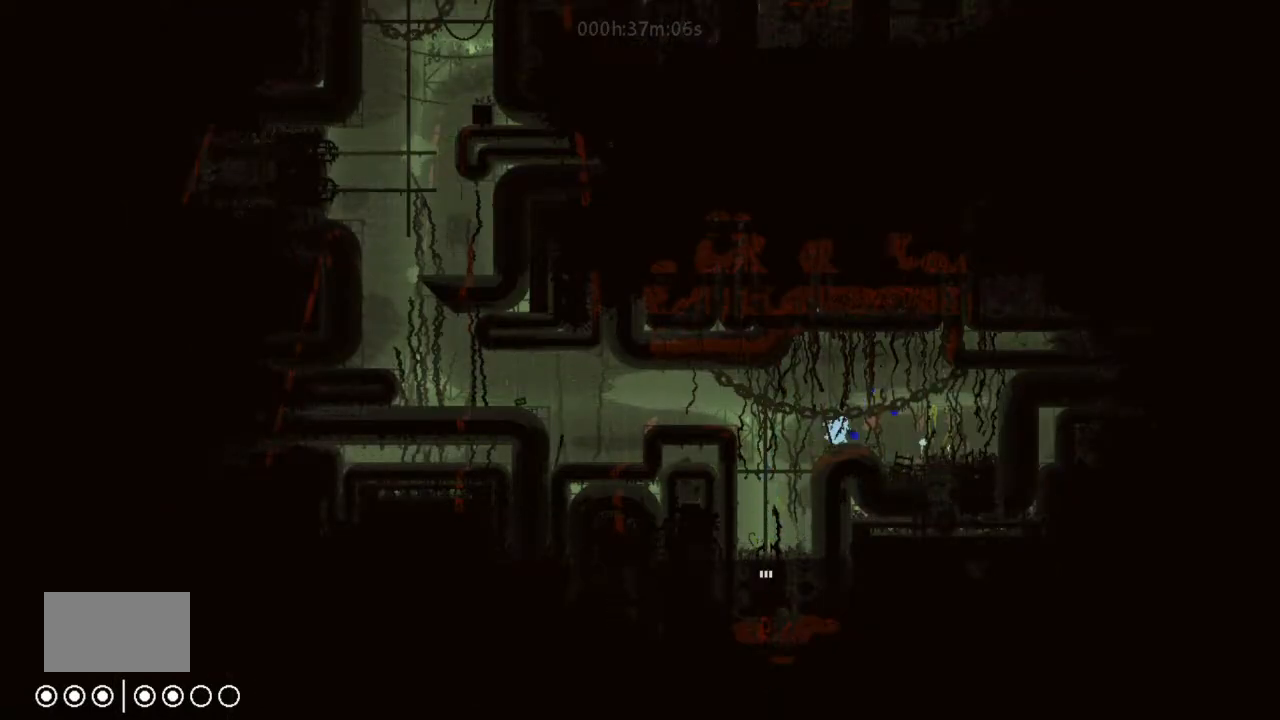
{"keys": ["g"], "events": []}
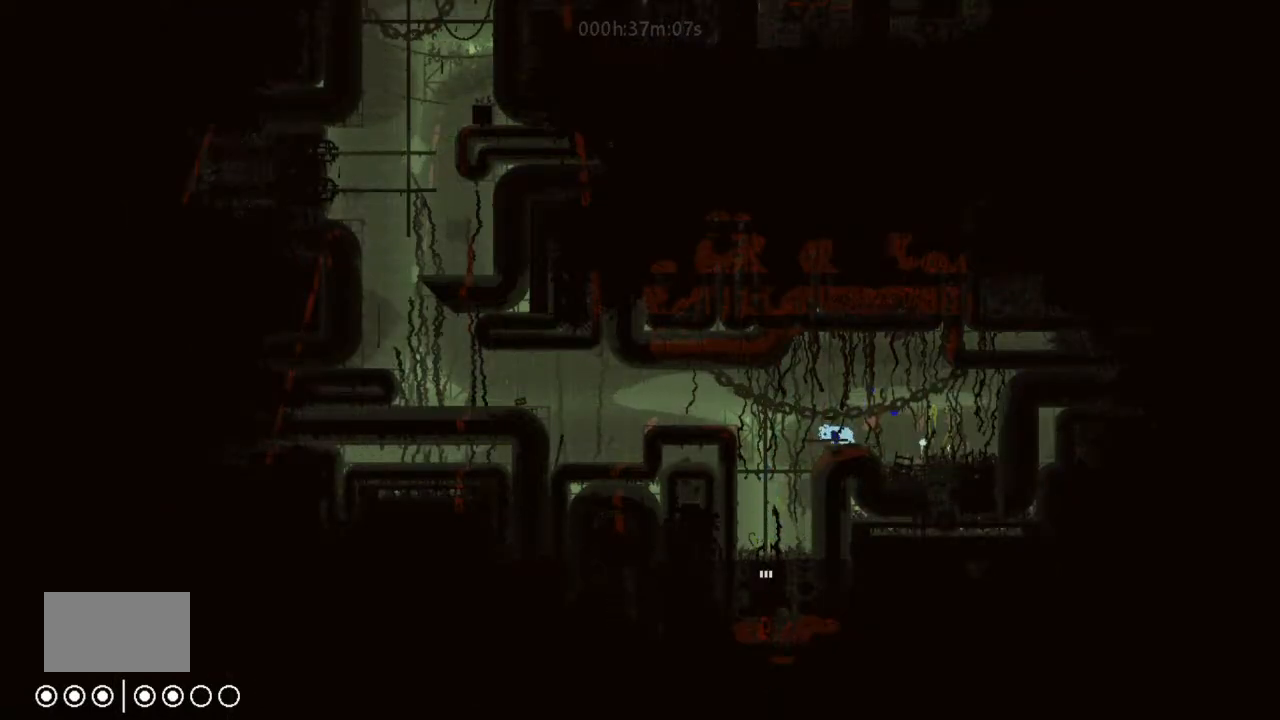
{"keys": ["g"], "events": []}
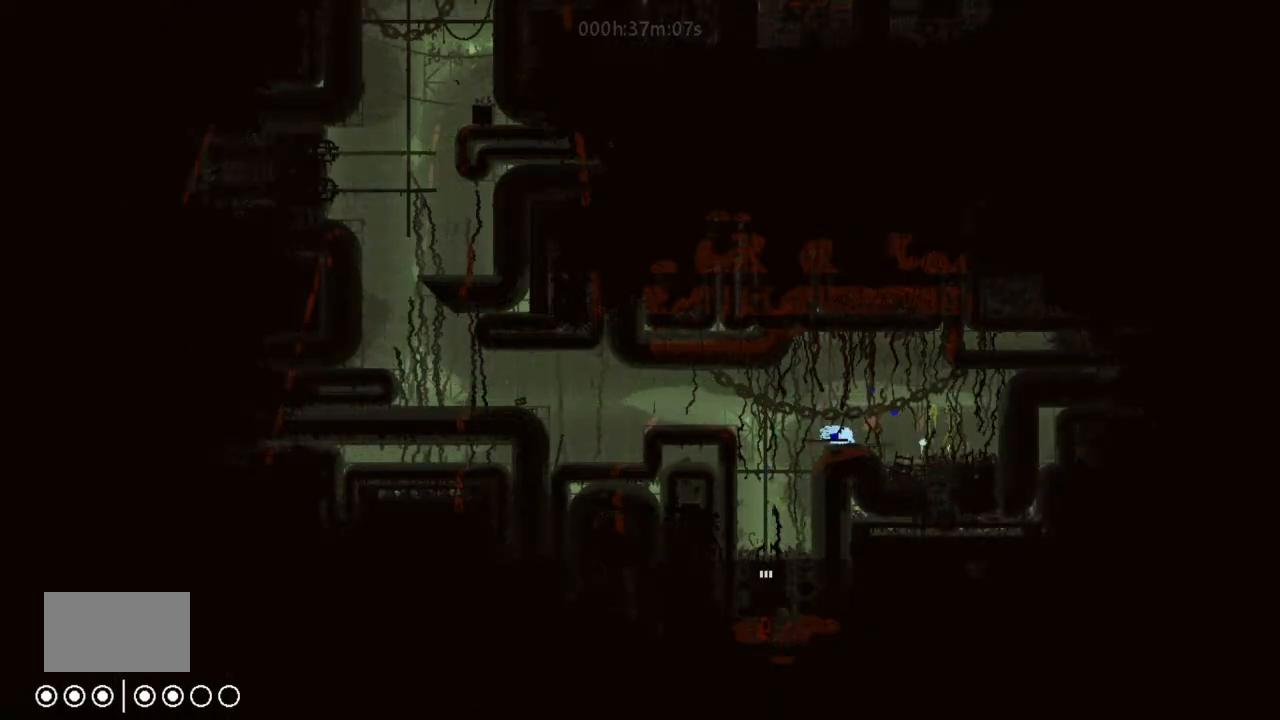
{"keys": ["g"], "events": []}